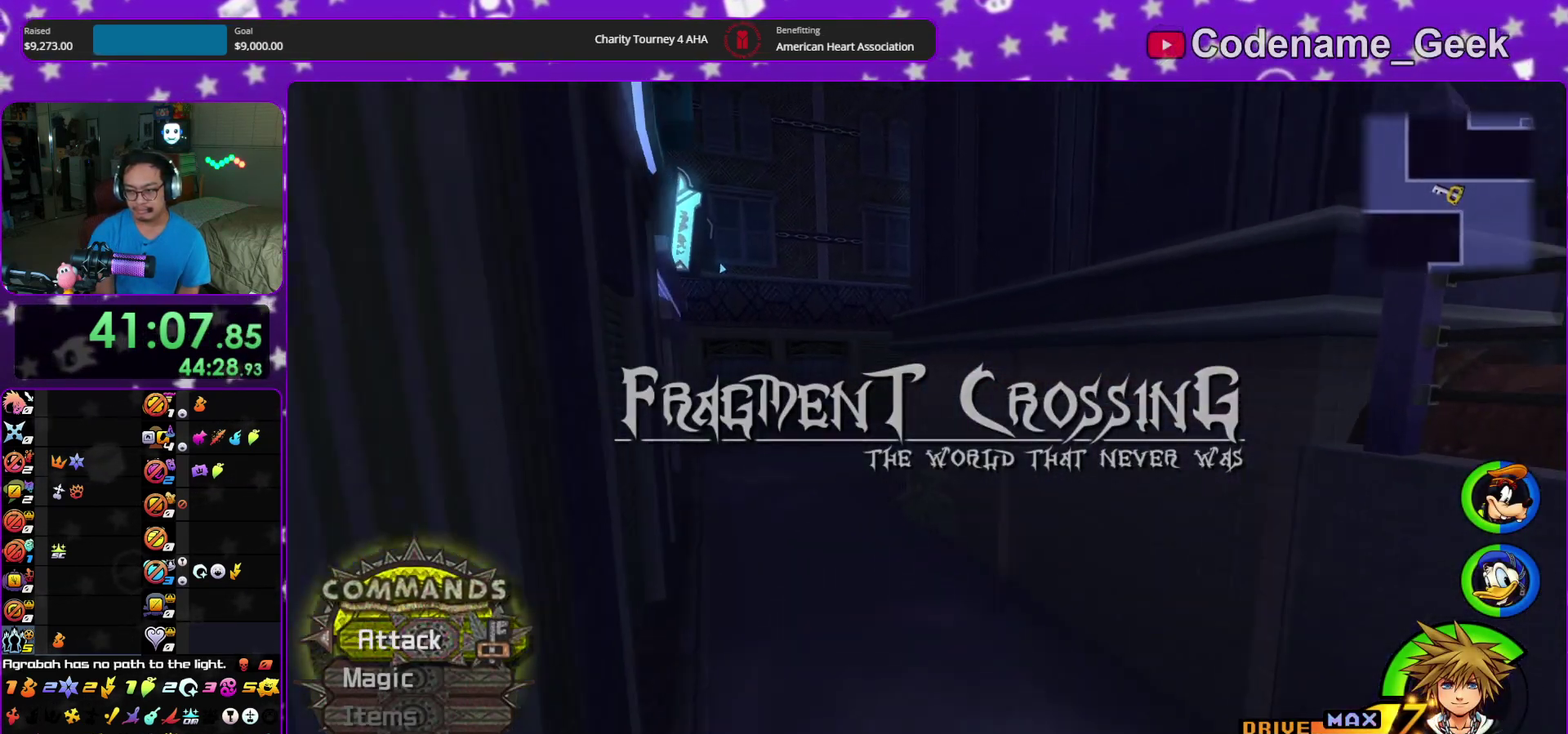
Gameplay with a controller (Nintendo layout); each line is a JSON object with the inputs held at the frame after it (dt_ms = milliseconds from this image to that frame). "events" lists button and stick changes between this image and that frame as [ms after this image, input, new state], when the widget could be followed in between. This overlay highlights the sticks when they move; stick clicks (L3 R3) are not distinguishable. Not read: HOME L3 R3 START.
{"dt_ms": 500, "buttons": ["Y"], "left_stick": "up-right", "right_stick": "right", "events": [[400, "right_stick", "right"], [483, "left_stick", "up-right"]]}
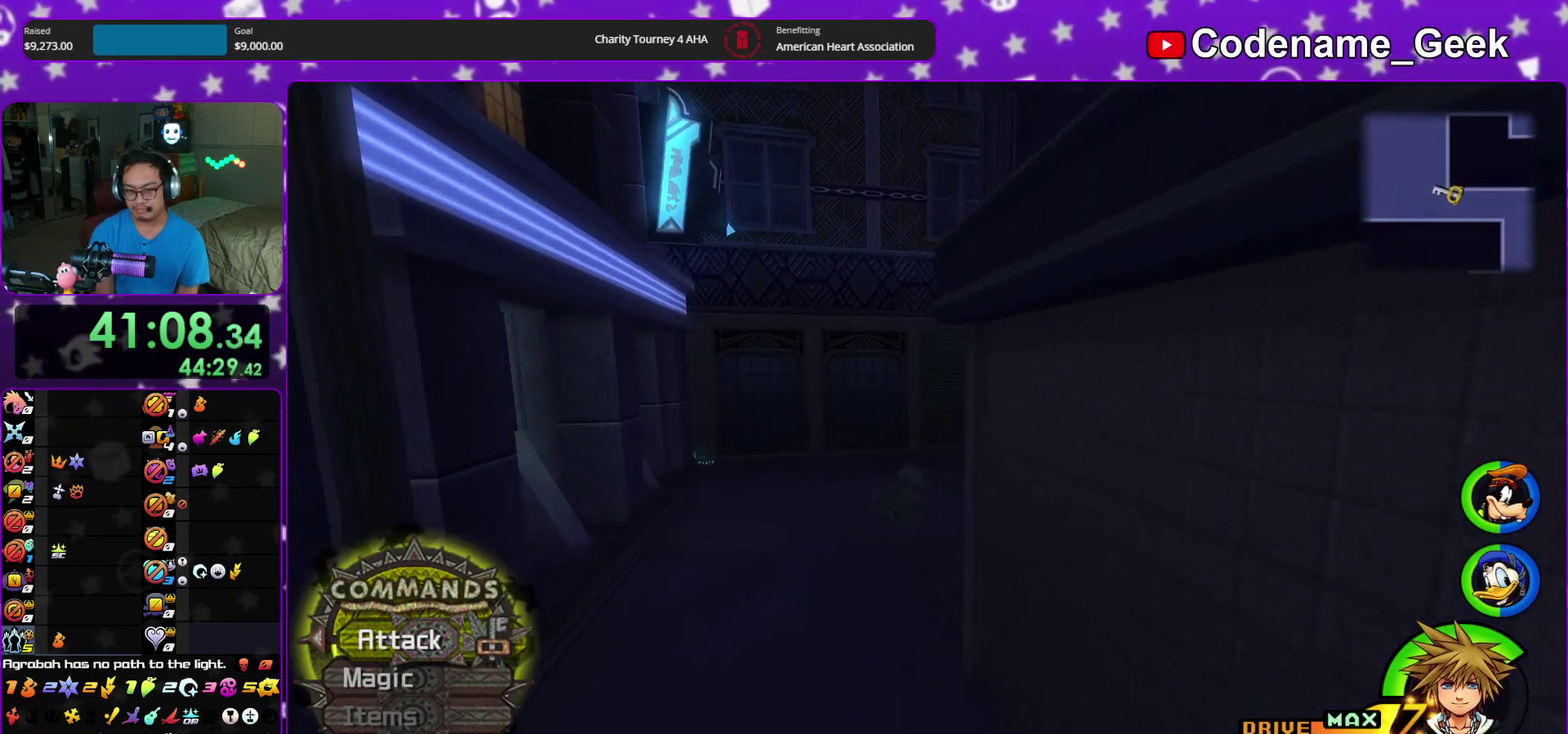
{"dt_ms": 300, "buttons": ["Y"], "left_stick": "up-right", "right_stick": "right", "events": []}
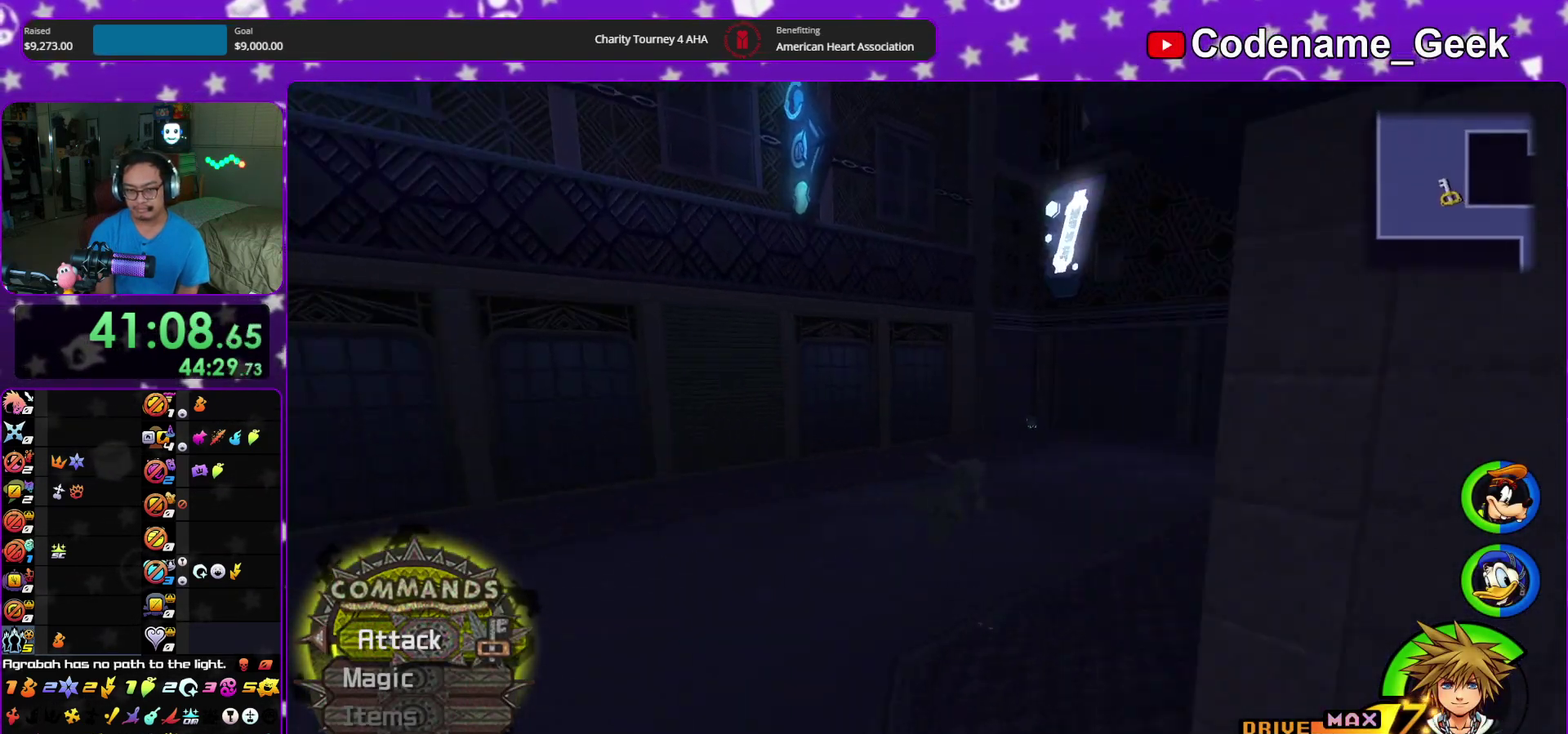
{"dt_ms": 900, "buttons": ["Y"], "left_stick": "up-right", "right_stick": "right", "events": [[183, "right_stick", "center"], [267, "left_stick", "up"], [567, "left_stick", "up-right"], [617, "right_stick", "right"]]}
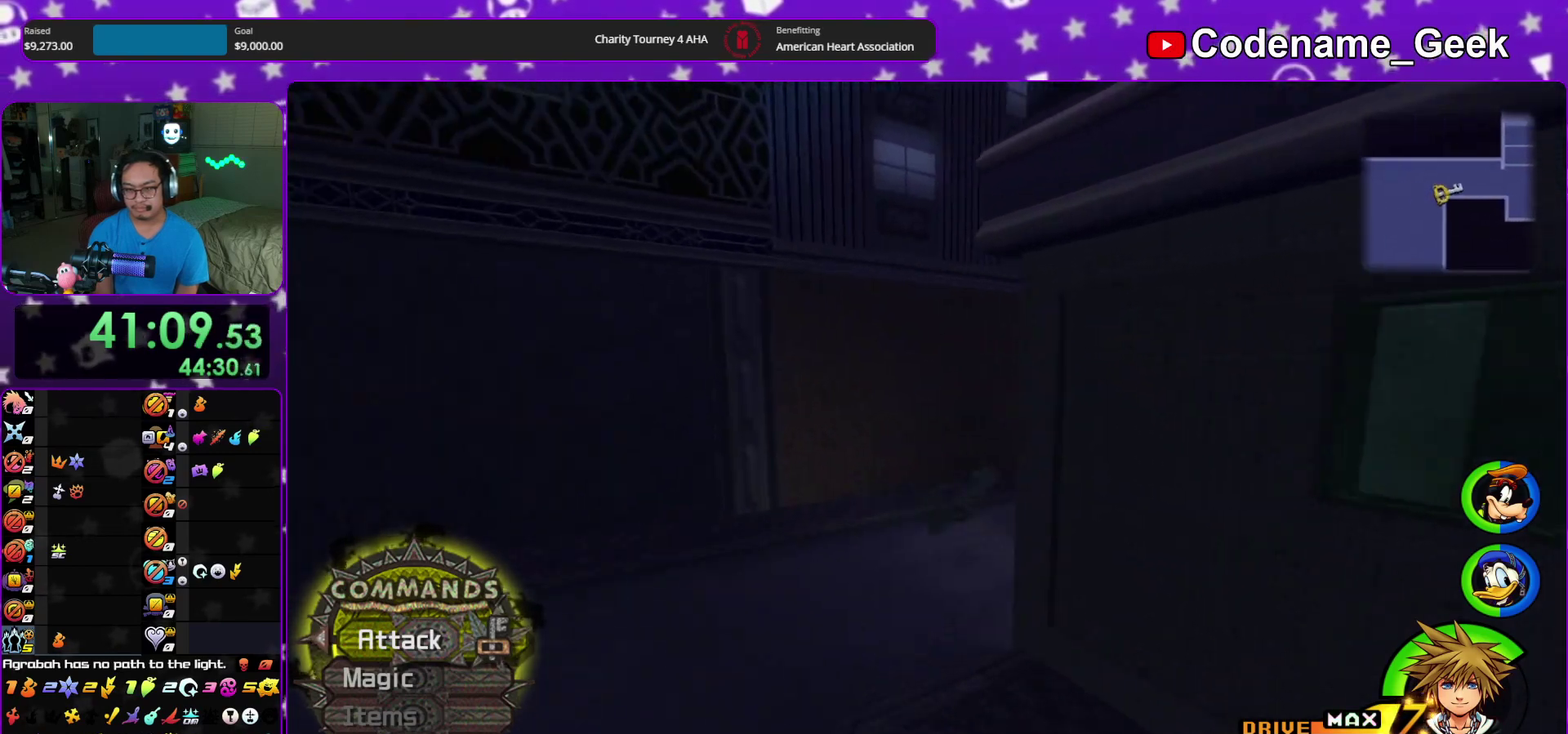
{"dt_ms": 300, "buttons": ["Y"], "left_stick": "up-right", "right_stick": "center", "events": [[117, "right_stick", "center"]]}
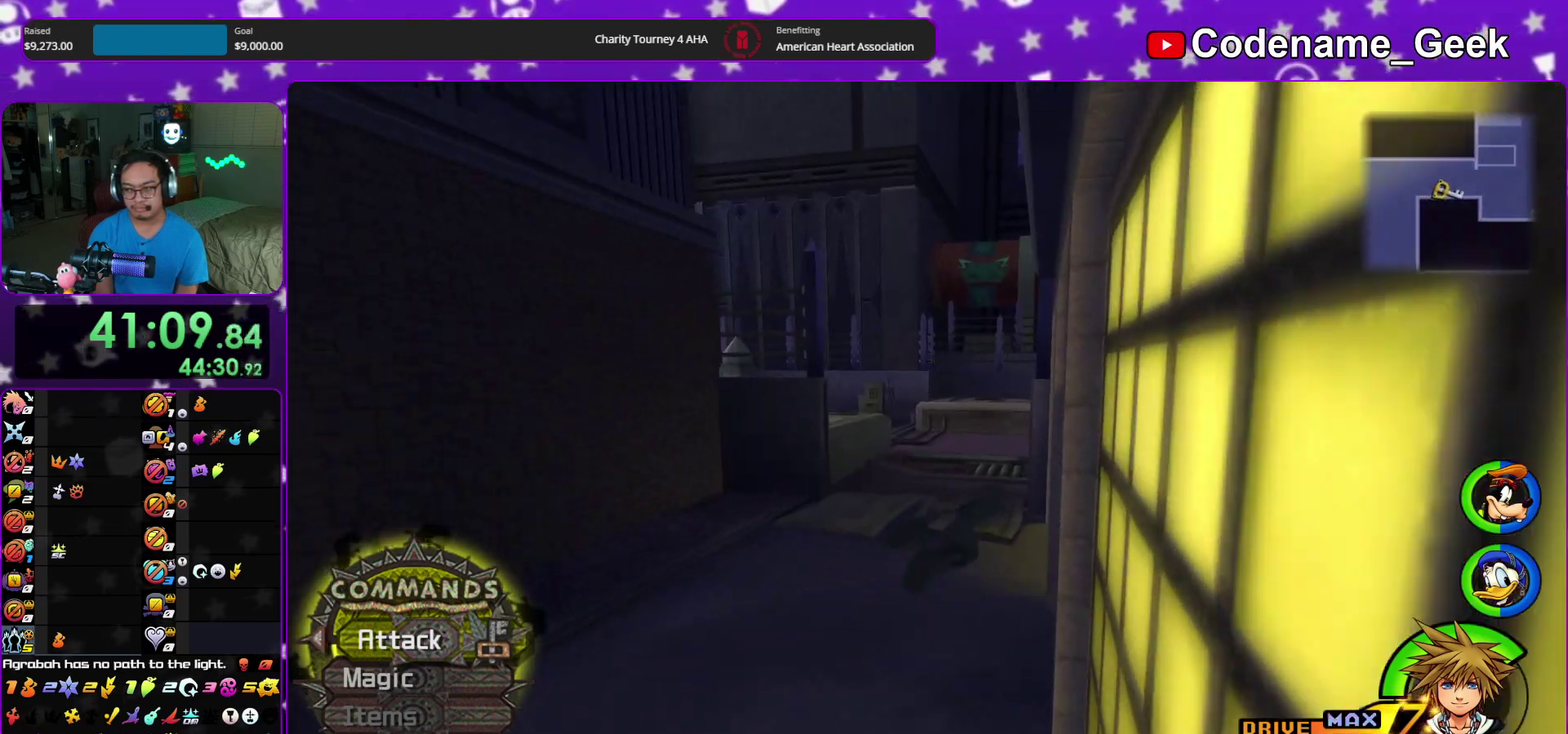
{"dt_ms": 600, "buttons": ["Y"], "left_stick": "up", "right_stick": "left", "events": [[117, "left_stick", "up"], [567, "right_stick", "left"]]}